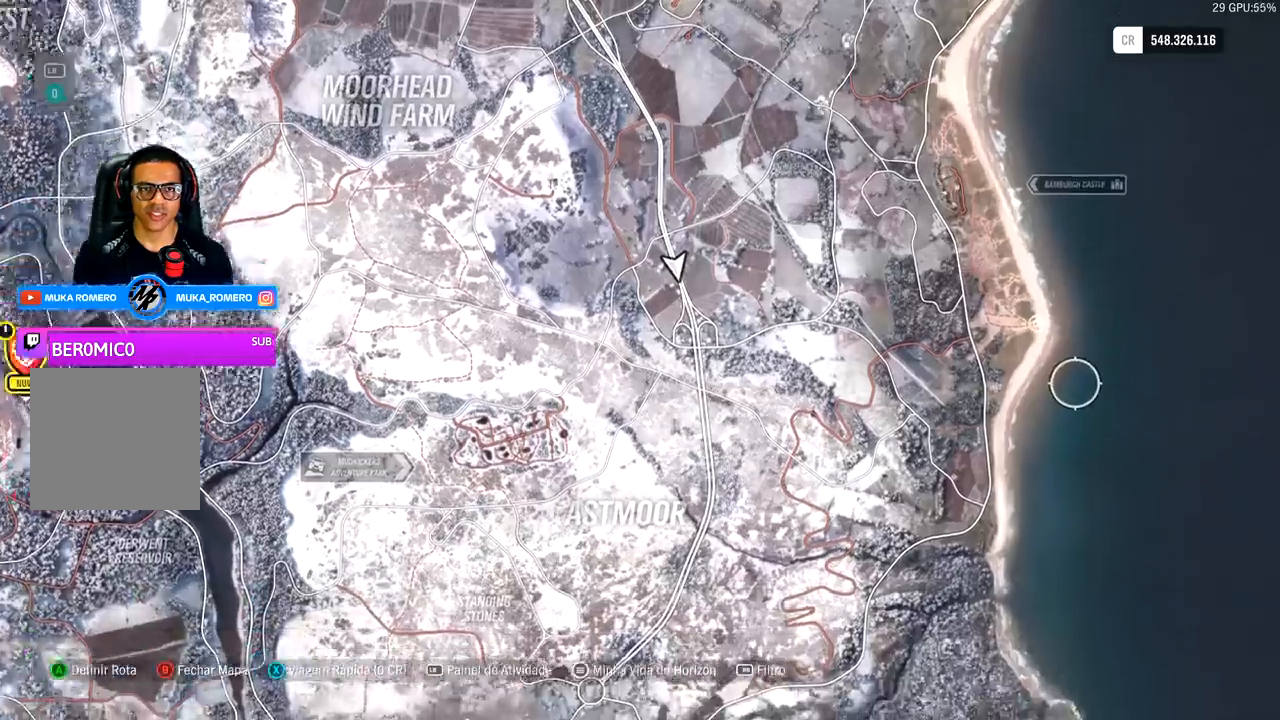
Gameplay with a controller (Xbox layout); each line is a JSON object with the inputs held at the frame after it. "events" lists button and stick changes between this image and that frame as [ms after this image, input, new state], when the widget could be followed in between.
{"buttons": [], "left_stick": "up", "right_stick": "up", "events": [[400, "left_stick", "up"]]}
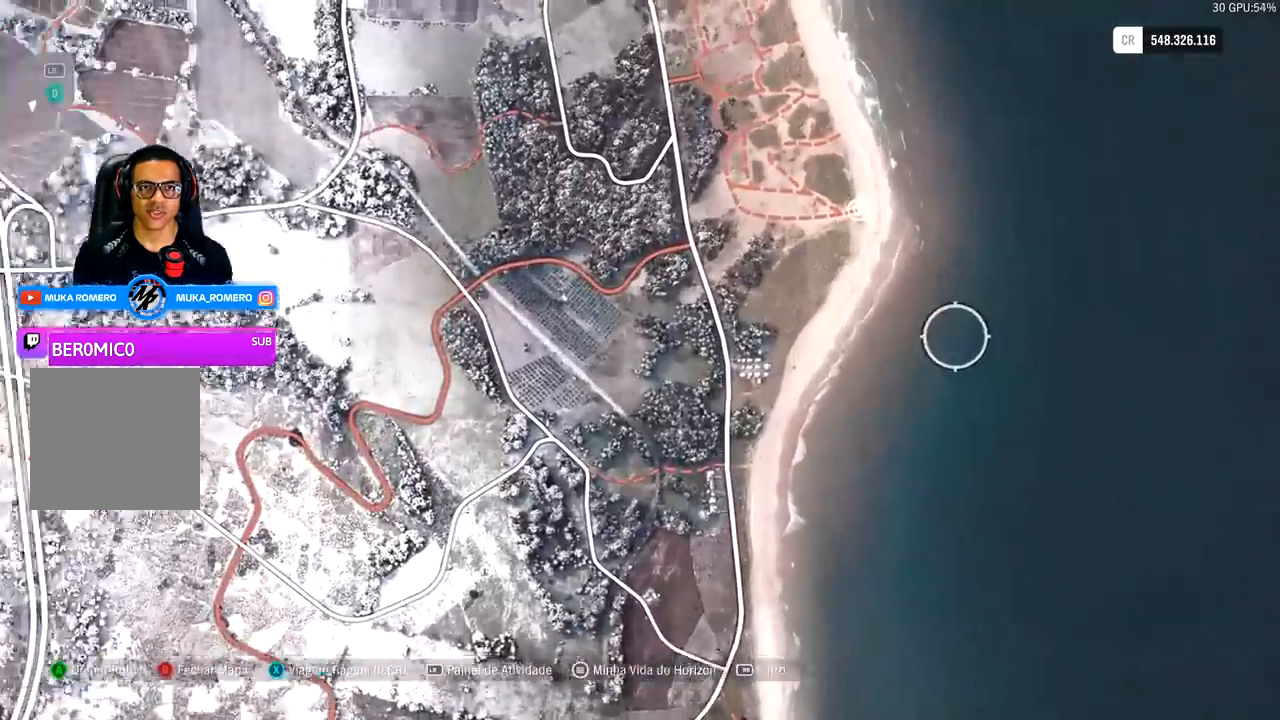
{"buttons": [], "left_stick": "up-left", "right_stick": "center", "events": [[33, "right_stick", "center"], [133, "left_stick", "up-left"]]}
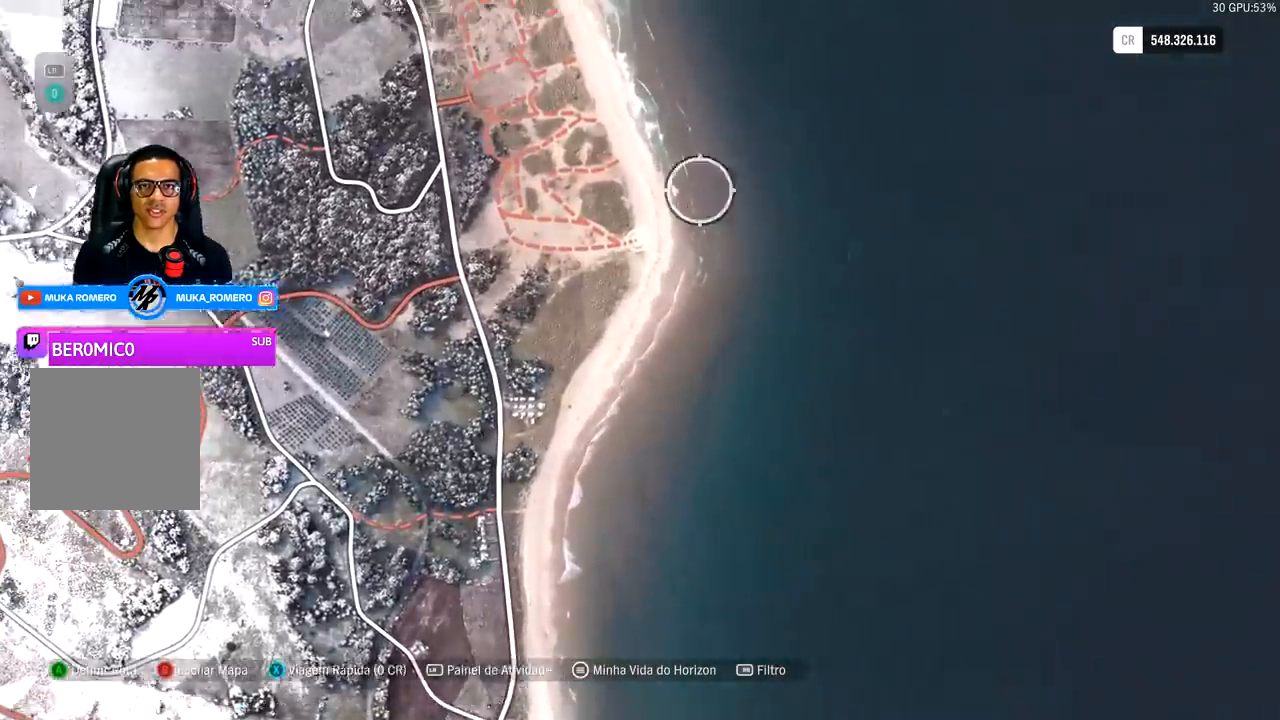
{"buttons": [], "left_stick": "up-left", "right_stick": "center", "events": []}
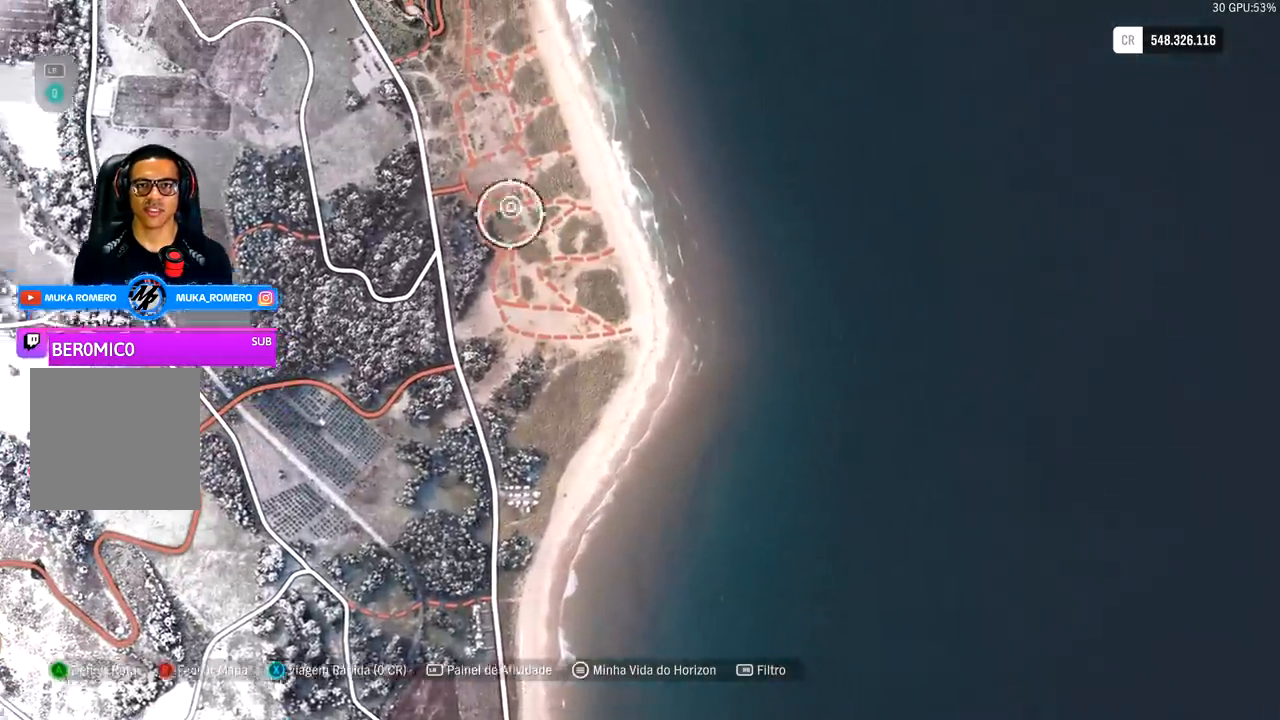
{"buttons": [], "left_stick": "center", "right_stick": "center", "events": [[167, "left_stick", "center"]]}
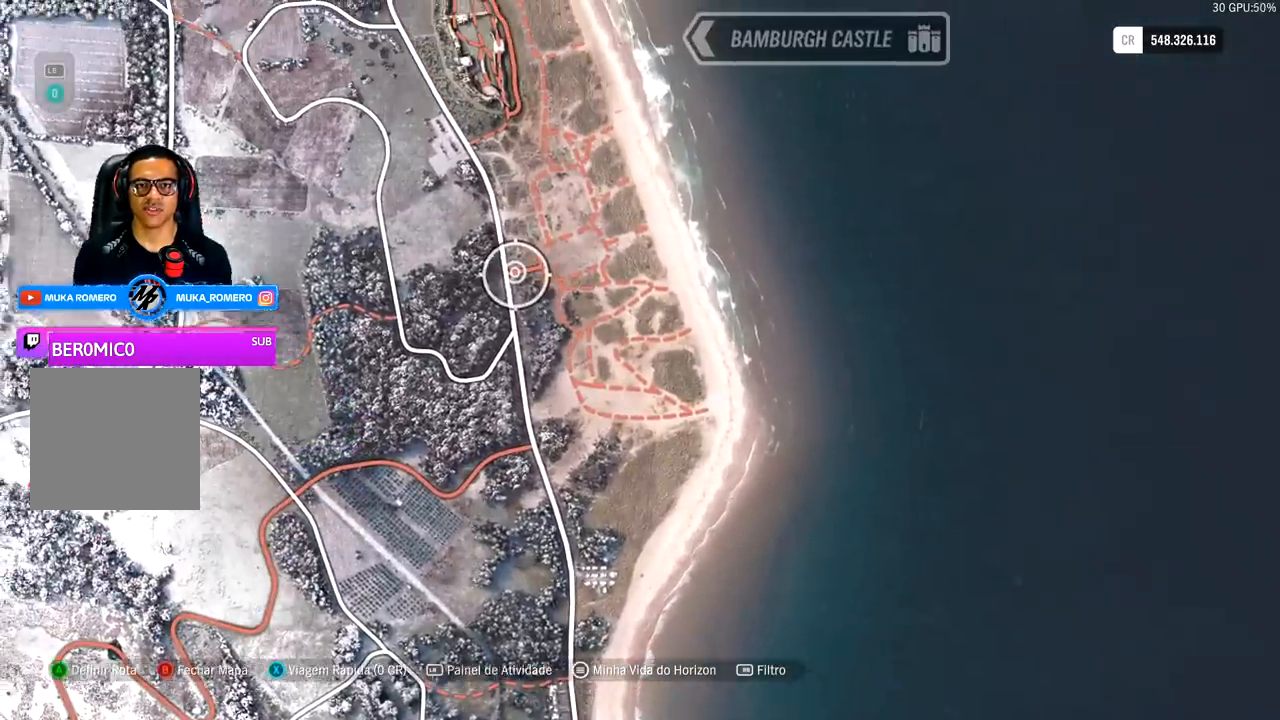
{"buttons": [], "left_stick": "down", "right_stick": "center", "events": [[67, "left_stick", "down"], [200, "left_stick", "center"], [500, "left_stick", "down"]]}
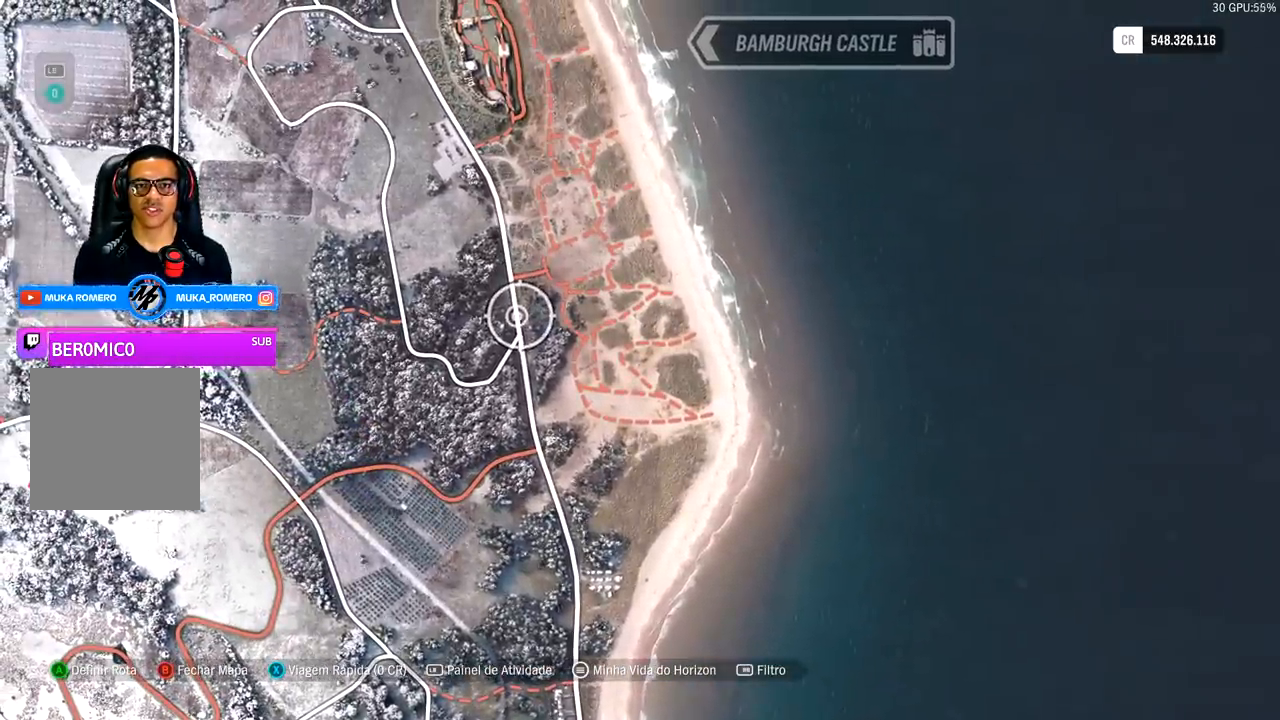
{"buttons": [], "left_stick": "center", "right_stick": "center", "events": [[167, "left_stick", "center"]]}
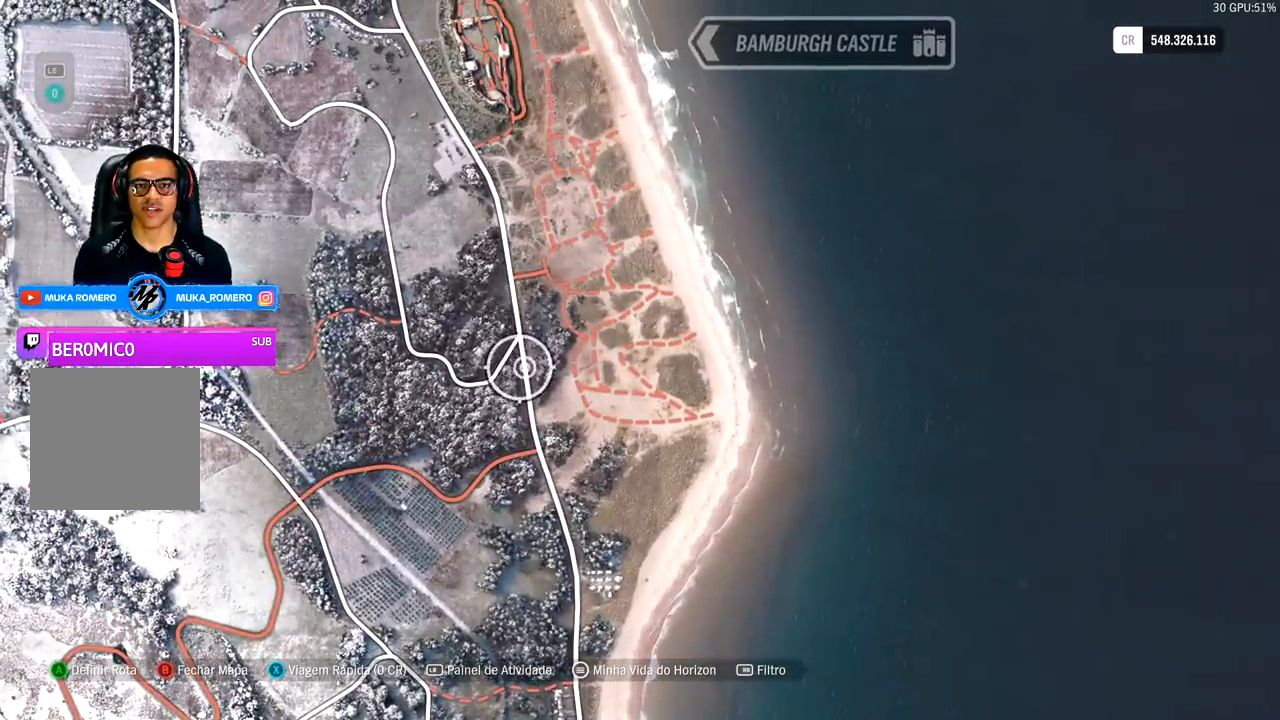
{"buttons": [], "left_stick": "up", "right_stick": "center", "events": [[33, "left_stick", "up"], [267, "left_stick", "center"], [500, "left_stick", "up"]]}
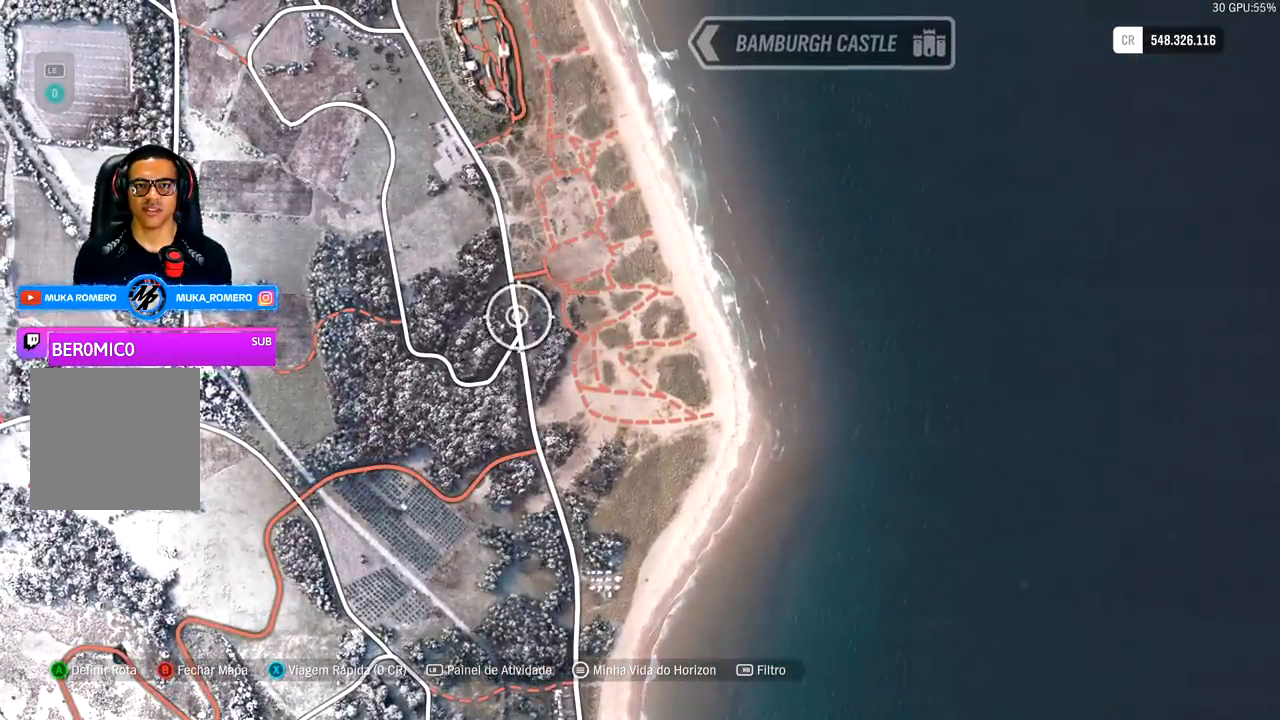
{"buttons": [], "left_stick": "center", "right_stick": "center", "events": [[167, "left_stick", "center"]]}
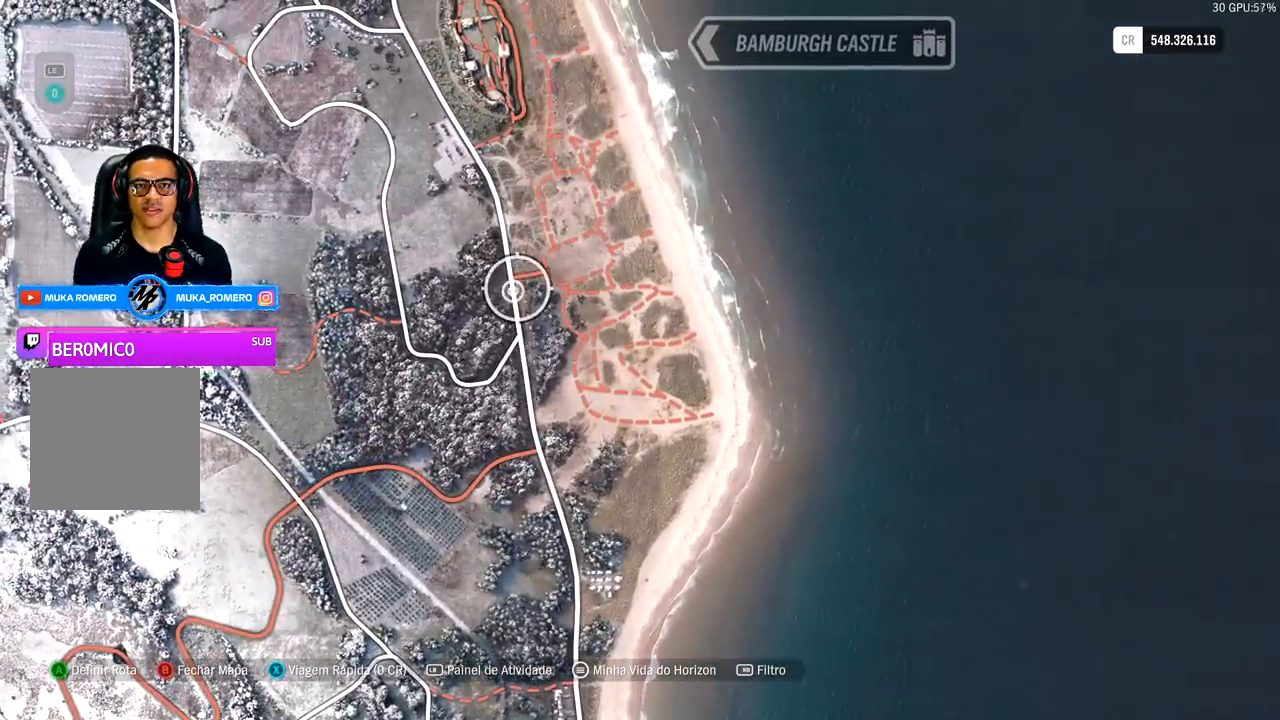
{"buttons": [], "left_stick": "center", "right_stick": "center", "events": [[267, "left_stick", "right"], [500, "left_stick", "center"]]}
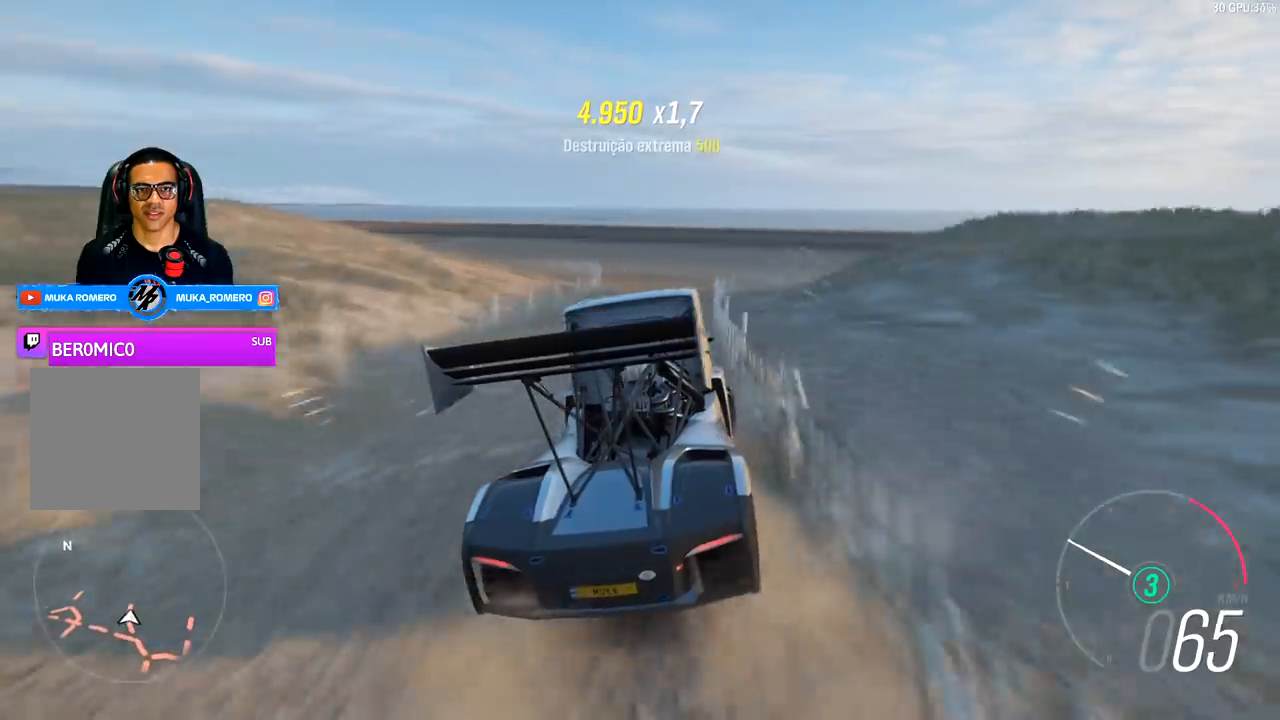
{"buttons": ["R2"], "left_stick": "left", "right_stick": "center", "events": [[167, "left_stick", "right"], [200, "R2", "down"], [333, "left_stick", "center"], [433, "left_stick", "left"]]}
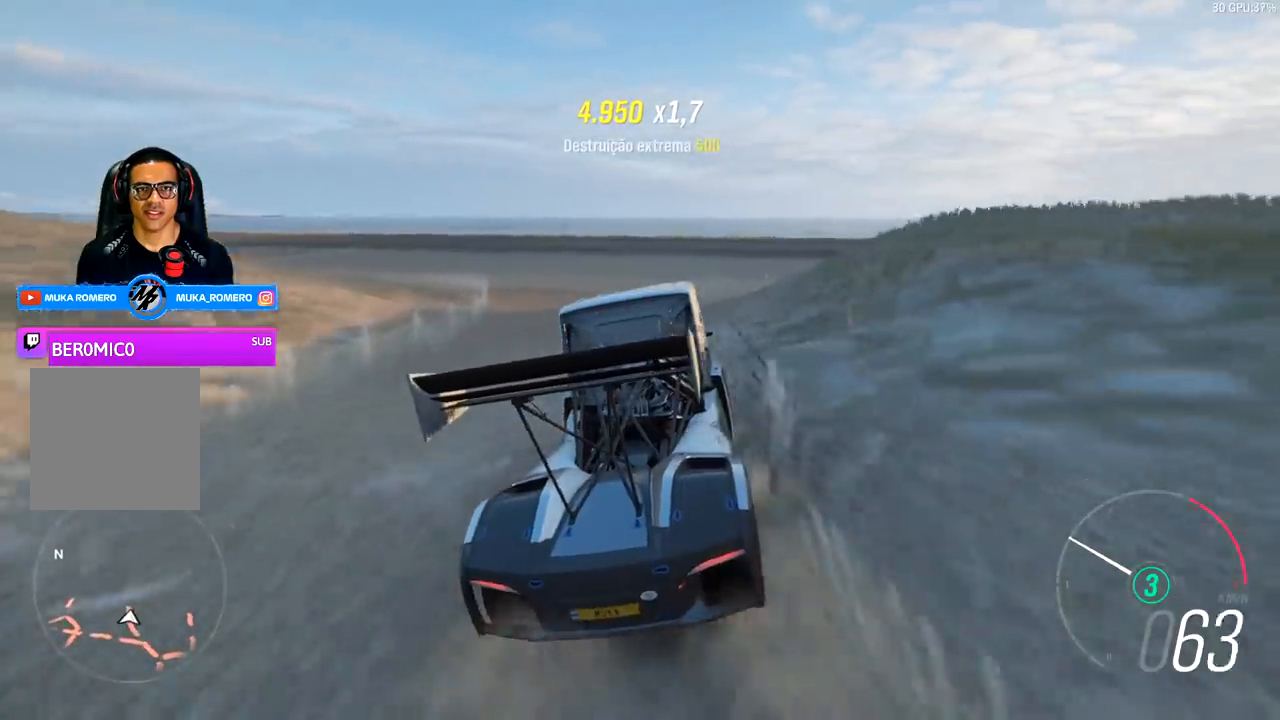
{"buttons": ["R2"], "left_stick": "center", "right_stick": "center", "events": [[100, "left_stick", "center"], [300, "left_stick", "right"], [500, "left_stick", "center"]]}
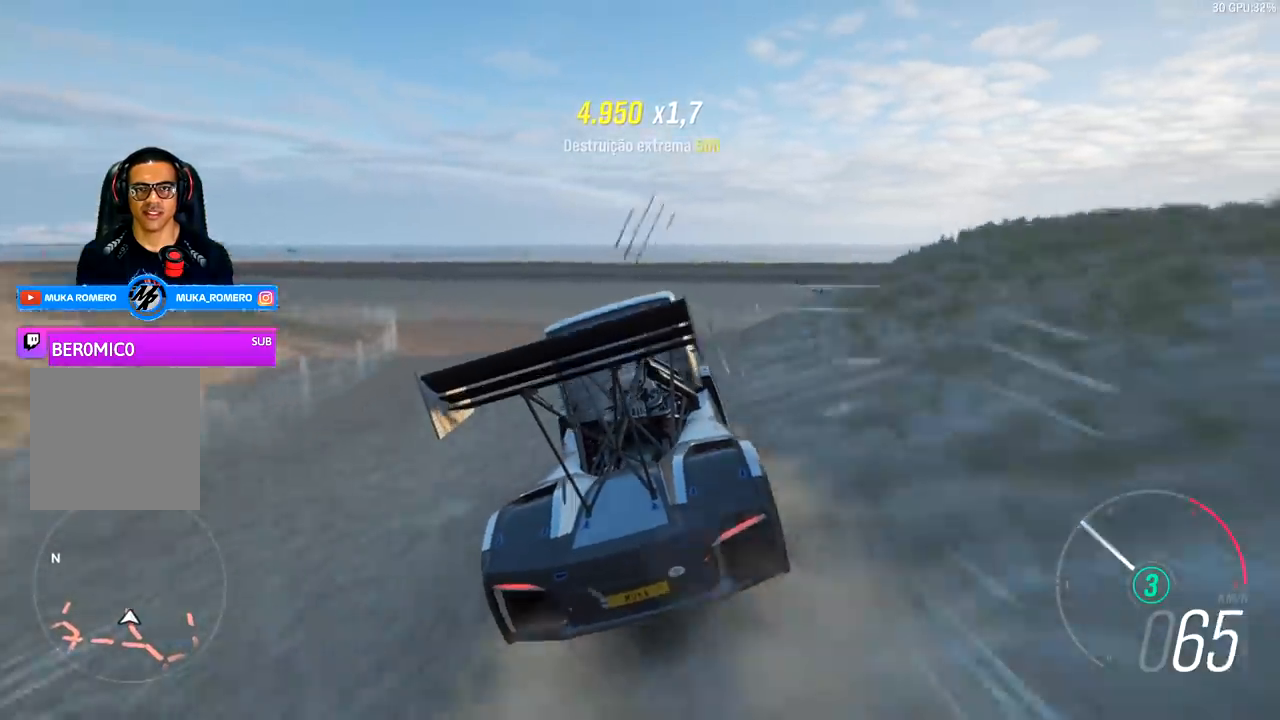
{"buttons": ["R2"], "left_stick": "center", "right_stick": "center", "events": [[267, "left_stick", "right"], [400, "left_stick", "center"]]}
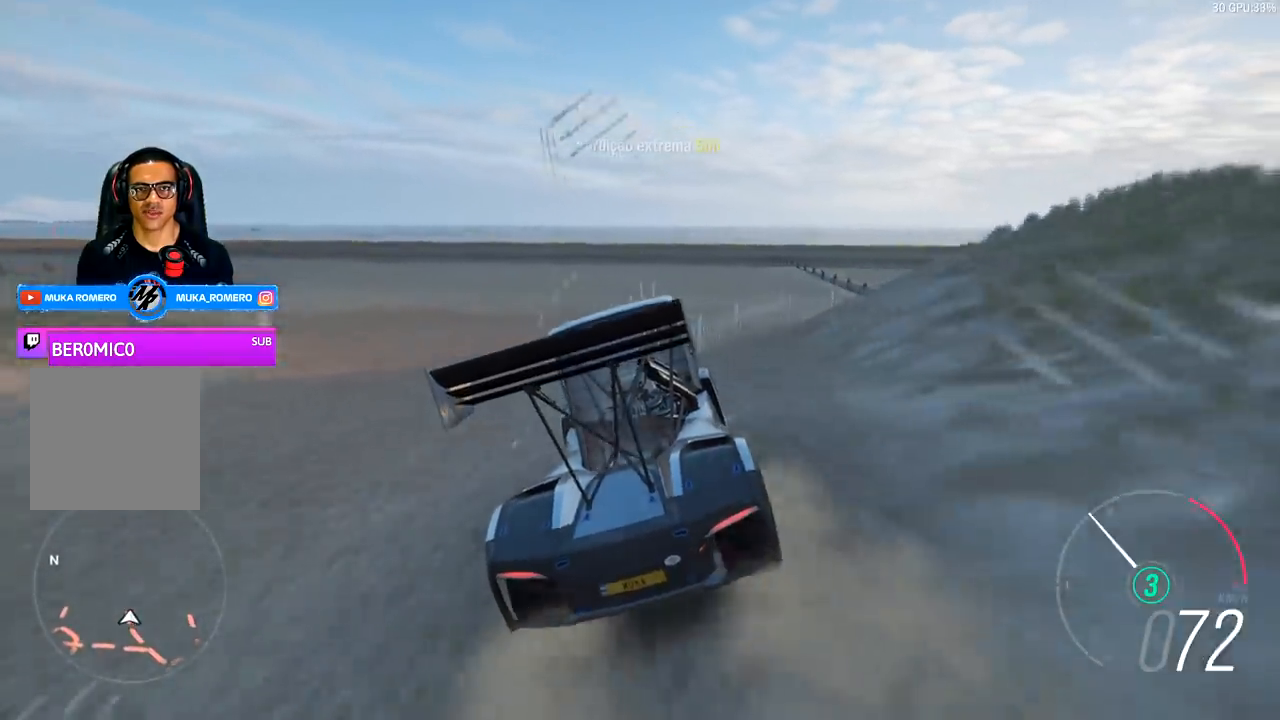
{"buttons": [], "left_stick": "right", "right_stick": "center", "events": [[33, "left_stick", "right"], [167, "R2", "up"]]}
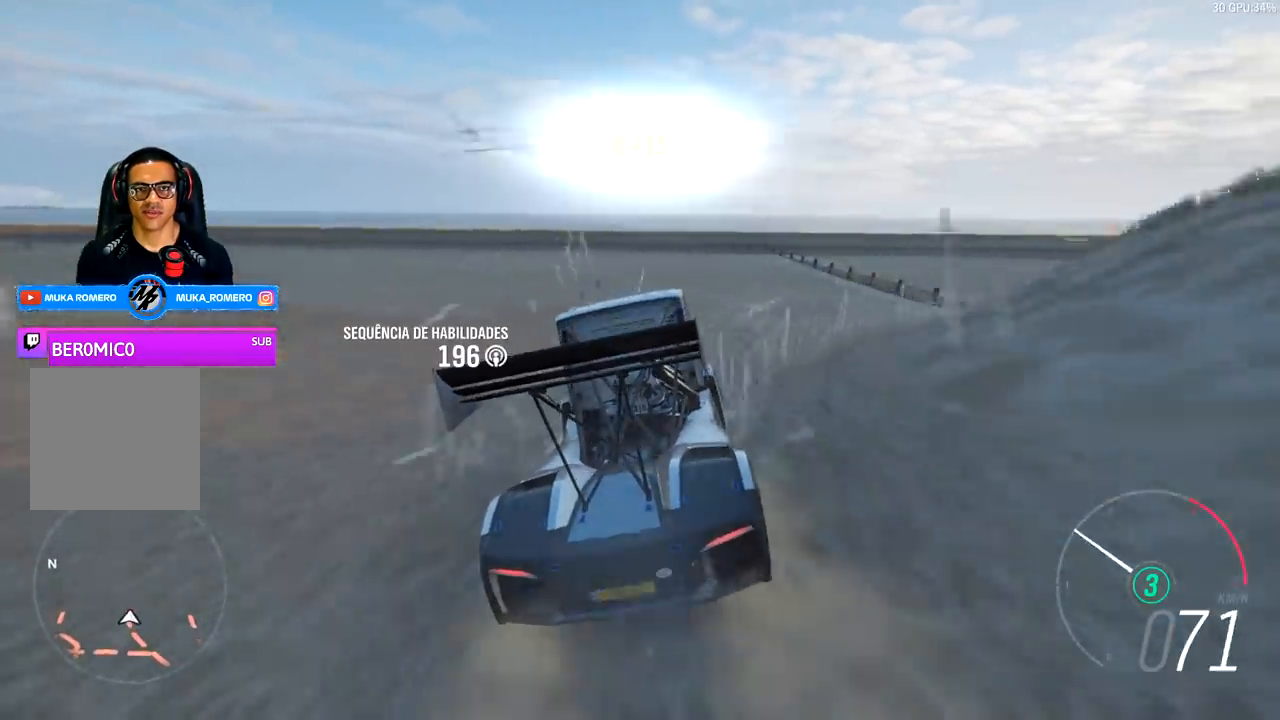
{"buttons": ["L2"], "left_stick": "left", "right_stick": "center", "events": [[300, "left_stick", "center"], [433, "left_stick", "left"], [500, "L2", "down"]]}
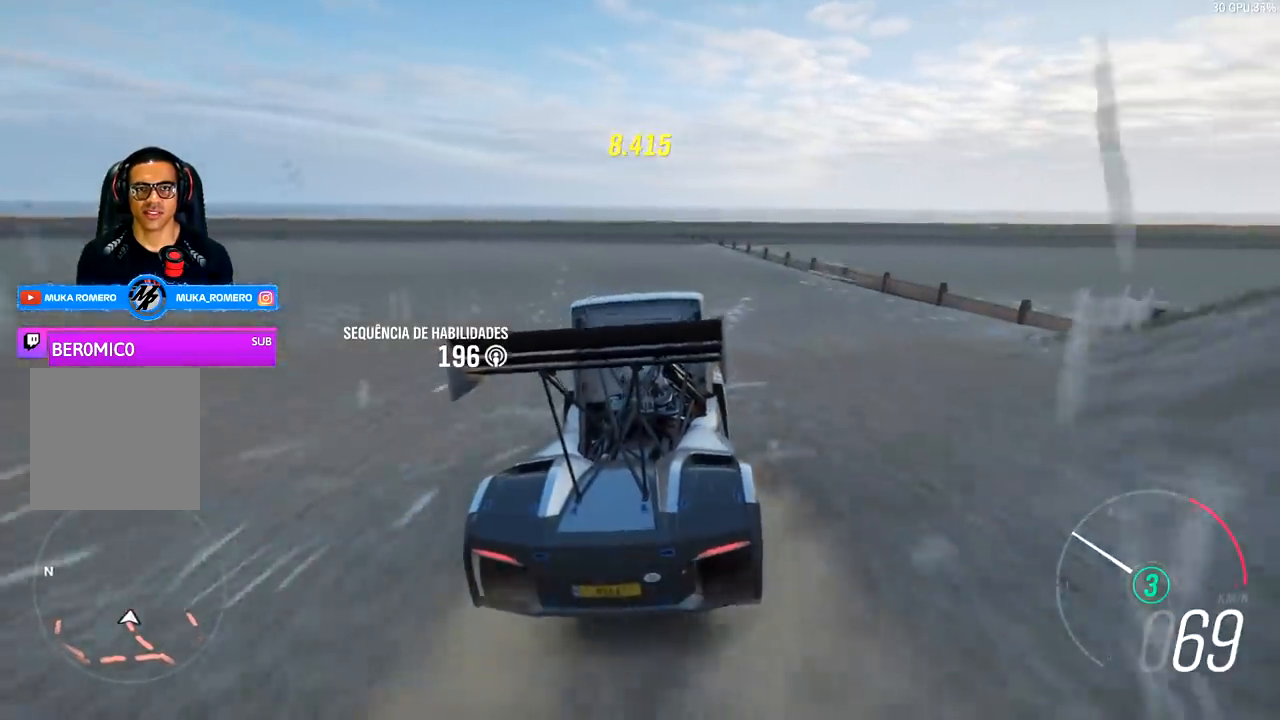
{"buttons": [], "left_stick": "left", "right_stick": "center", "events": [[167, "L2", "up"]]}
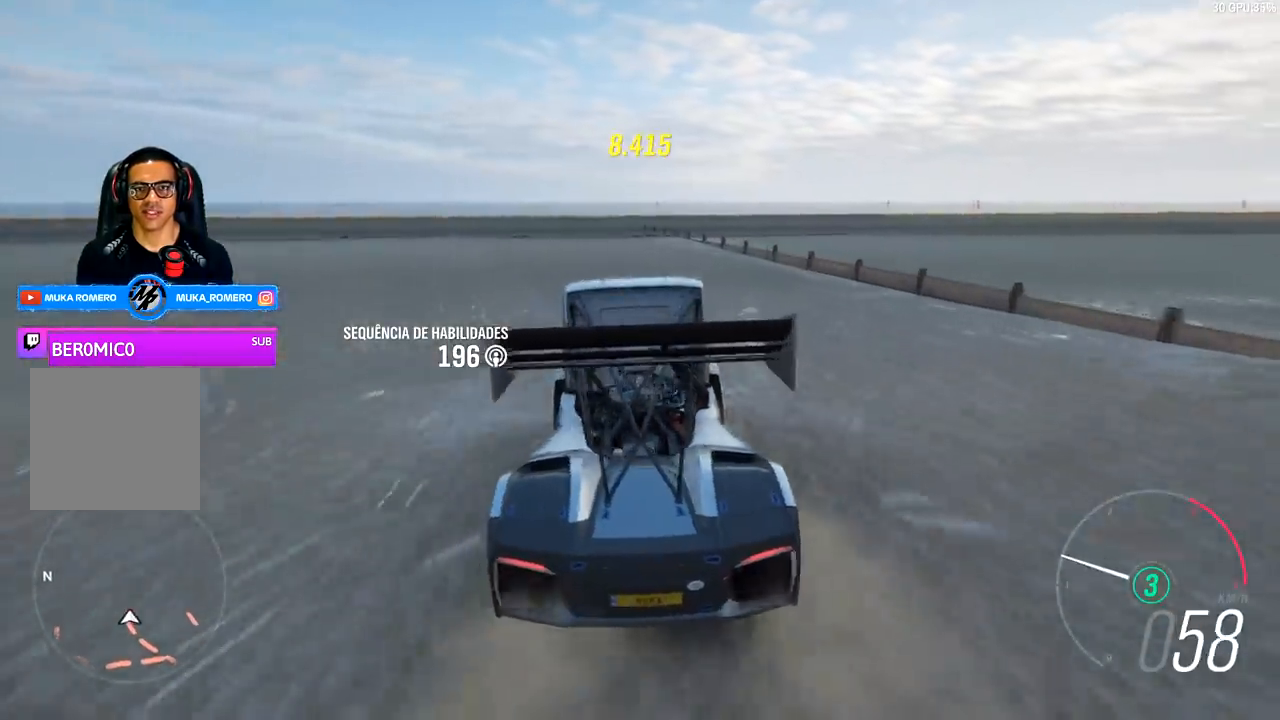
{"buttons": ["R2"], "left_stick": "center", "right_stick": "center", "events": [[67, "L1", "down"], [333, "L1", "up"], [400, "R2", "down"], [400, "left_stick", "center"]]}
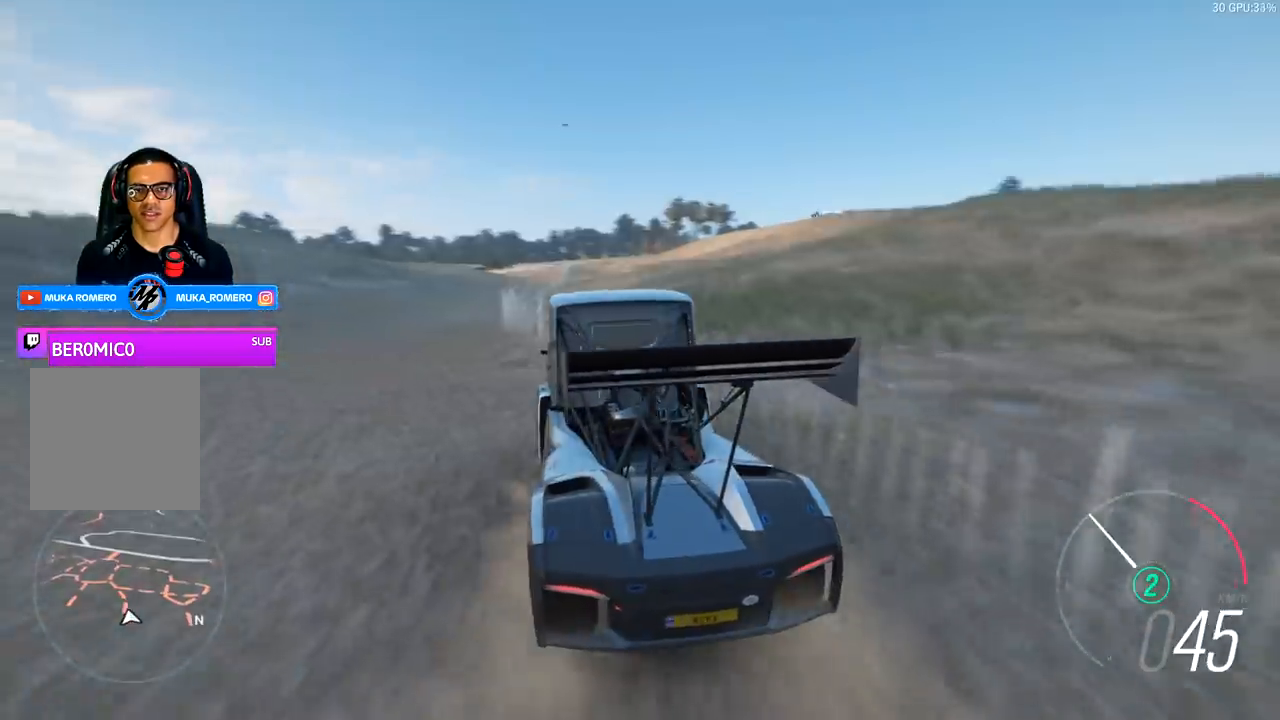
{"buttons": ["R2"], "left_stick": "down-left", "right_stick": "center", "events": [[167, "left_stick", "down-left"]]}
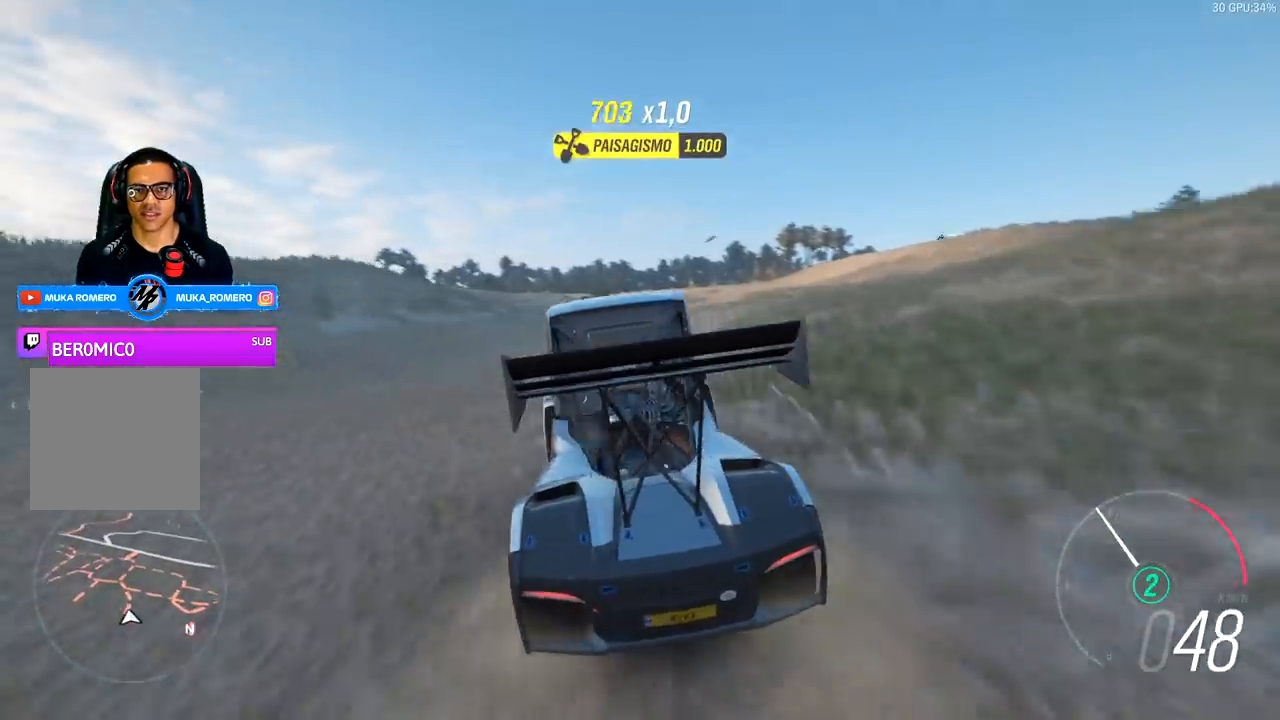
{"buttons": [], "left_stick": "right", "right_stick": "center", "events": [[67, "left_stick", "center"], [233, "left_stick", "right"], [500, "R2", "up"]]}
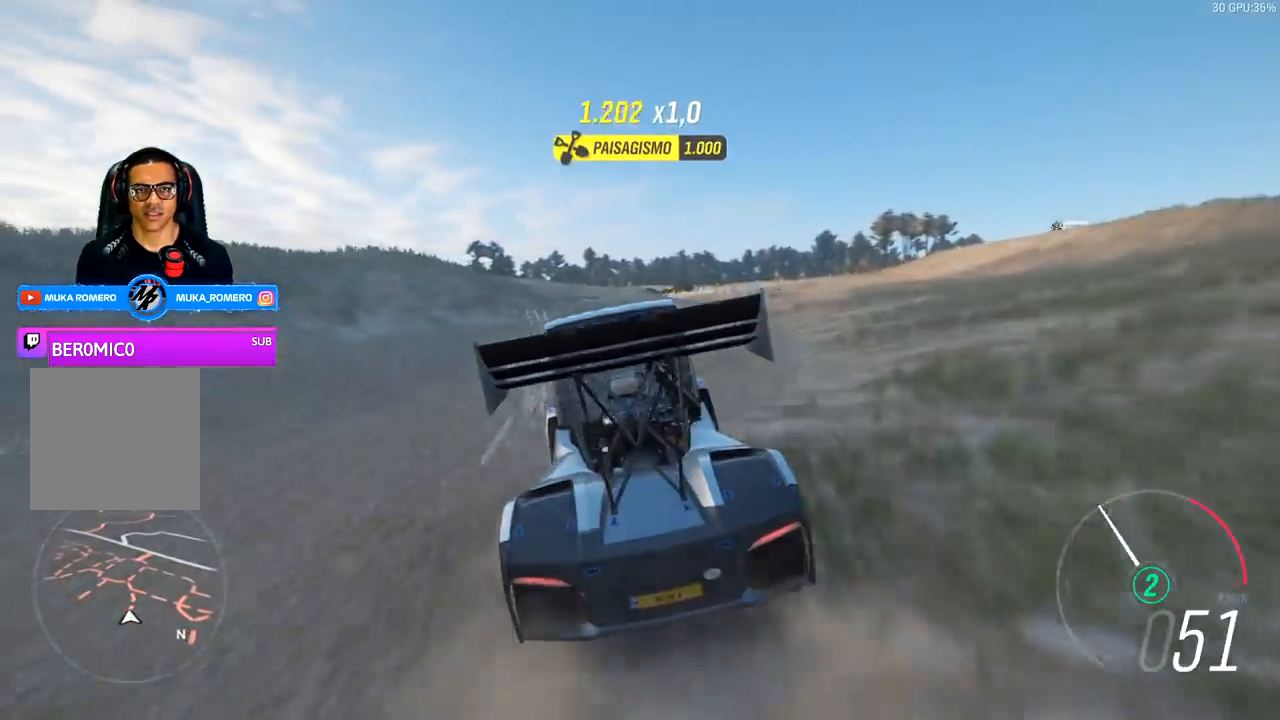
{"buttons": [], "left_stick": "right", "right_stick": "center", "events": []}
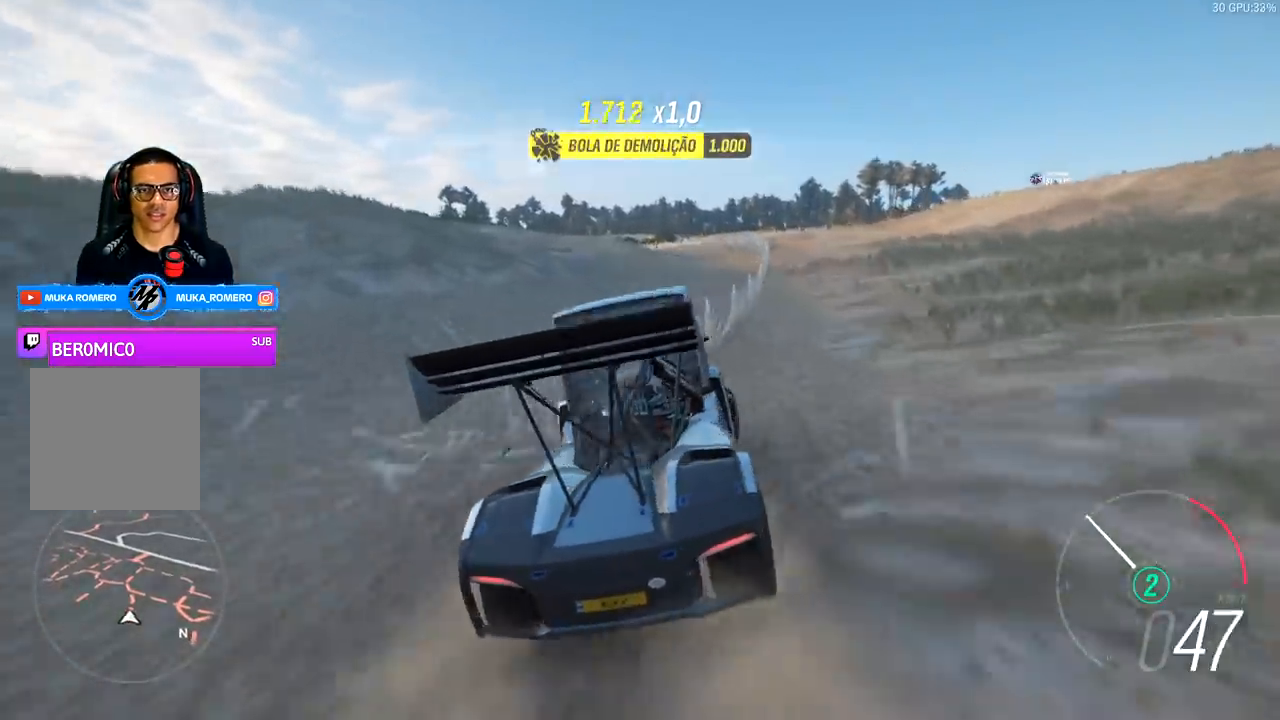
{"buttons": ["R2"], "left_stick": "center", "right_stick": "center", "events": [[33, "R2", "down"], [100, "left_stick", "center"]]}
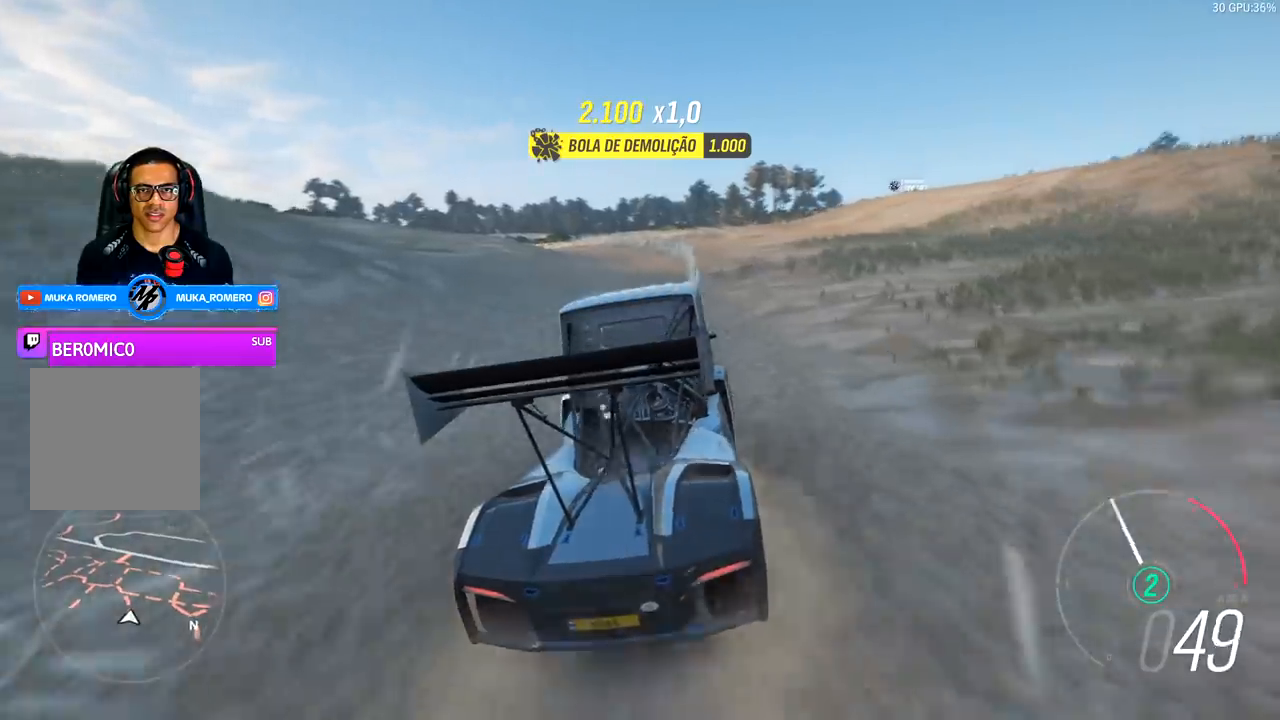
{"buttons": ["R2"], "left_stick": "center", "right_stick": "center", "events": [[300, "left_stick", "left"], [500, "left_stick", "center"]]}
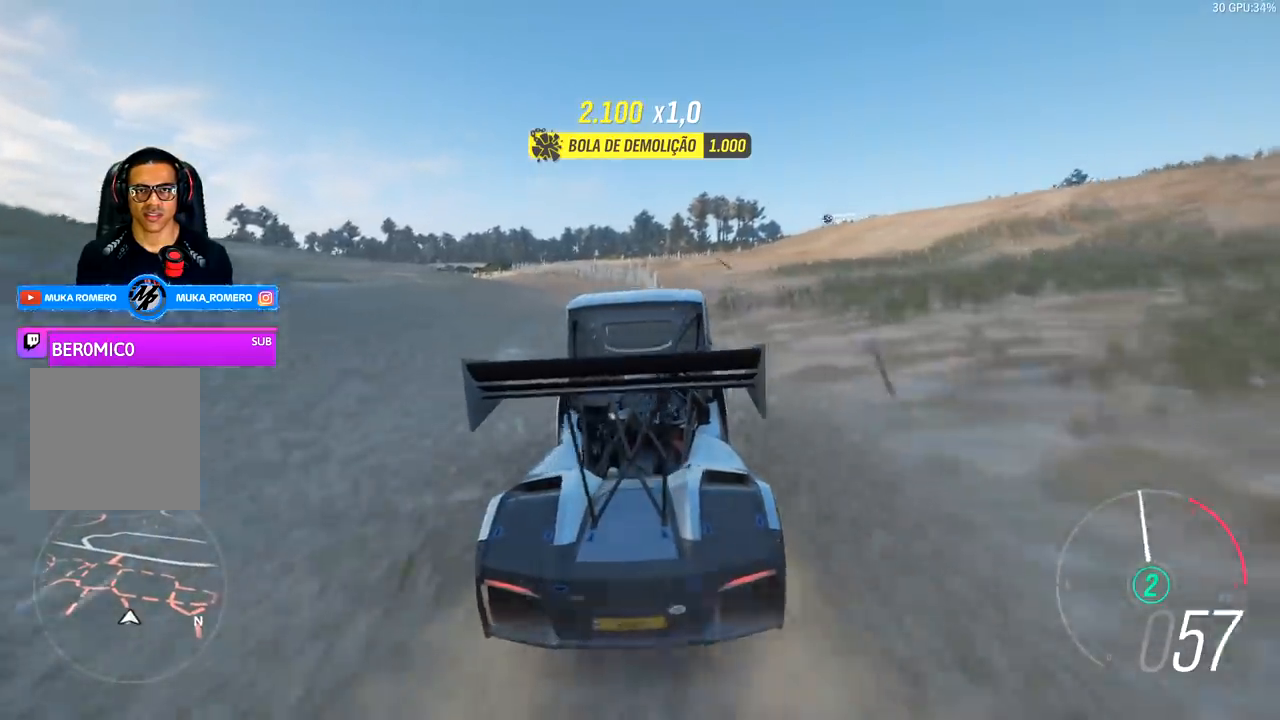
{"buttons": ["R2"], "left_stick": "center", "right_stick": "center", "events": [[167, "left_stick", "right"], [500, "left_stick", "center"]]}
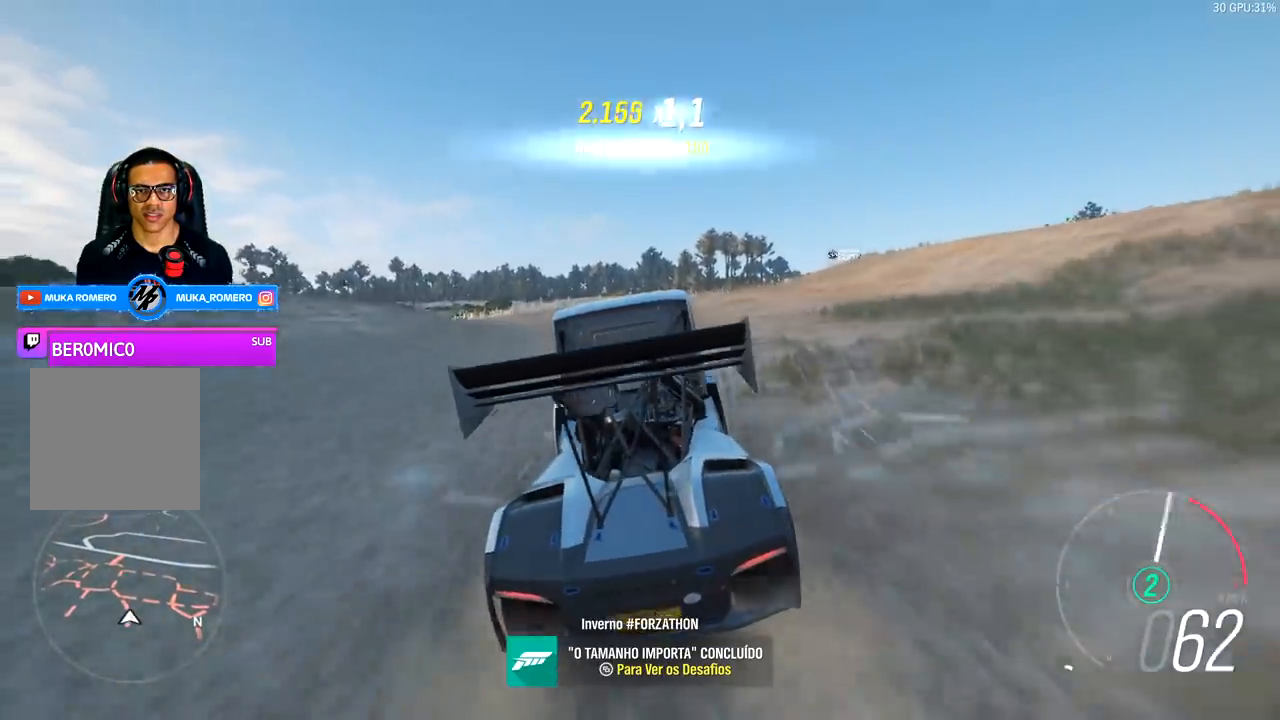
{"buttons": [], "left_stick": "down-left", "right_stick": "center", "events": [[200, "left_stick", "left"], [233, "R2", "up"], [400, "left_stick", "down-left"]]}
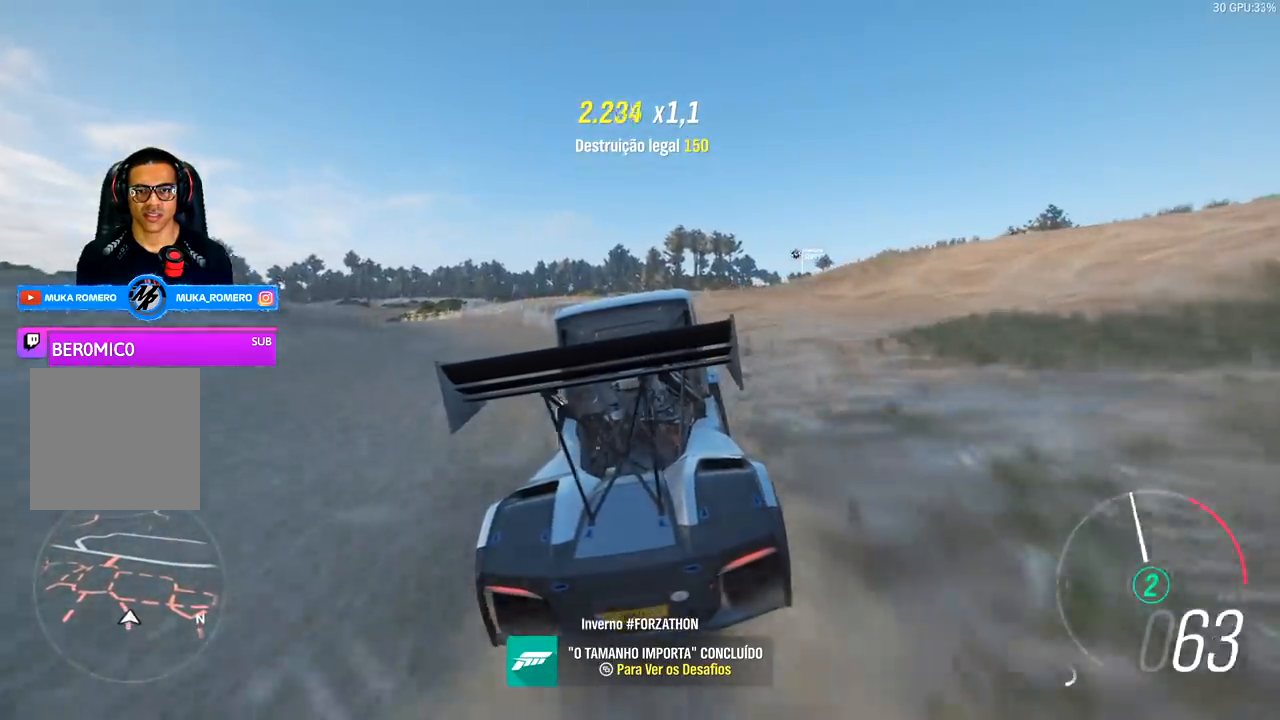
{"buttons": [], "left_stick": "left", "right_stick": "center", "events": [[33, "left_stick", "left"]]}
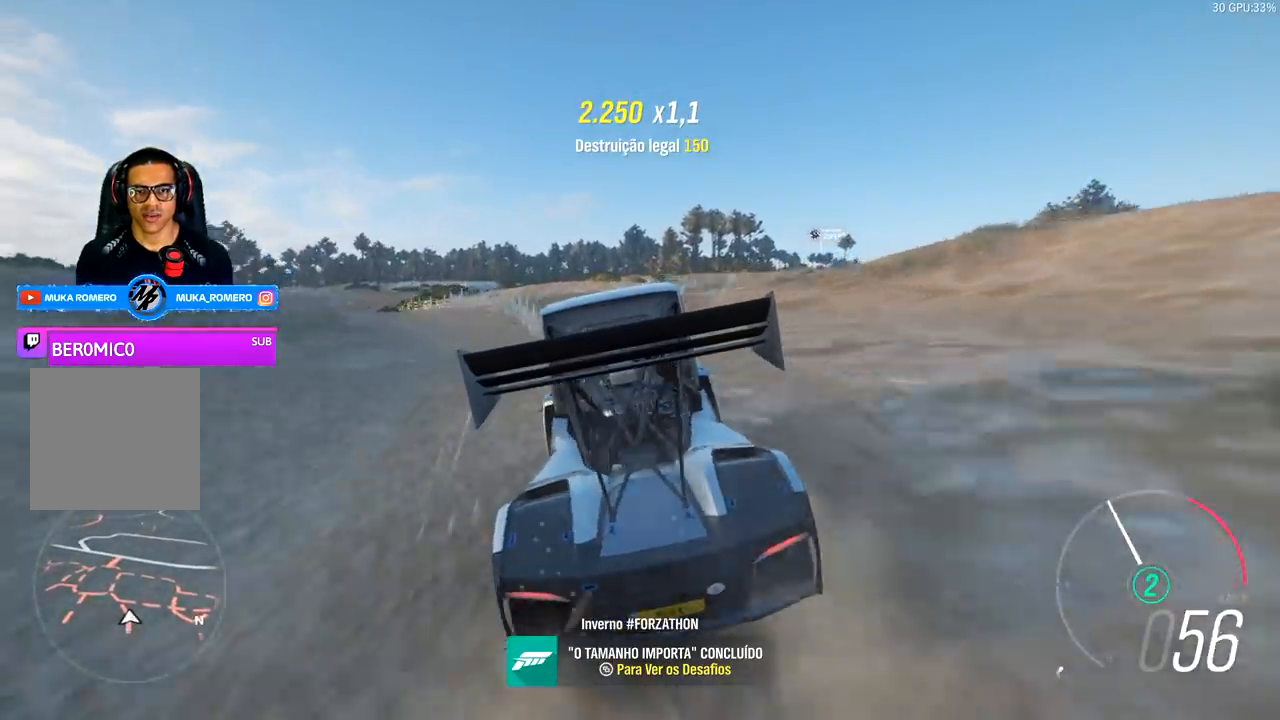
{"buttons": [], "left_stick": "center", "right_stick": "center", "events": [[33, "left_stick", "center"], [200, "left_stick", "down-left"], [500, "left_stick", "center"]]}
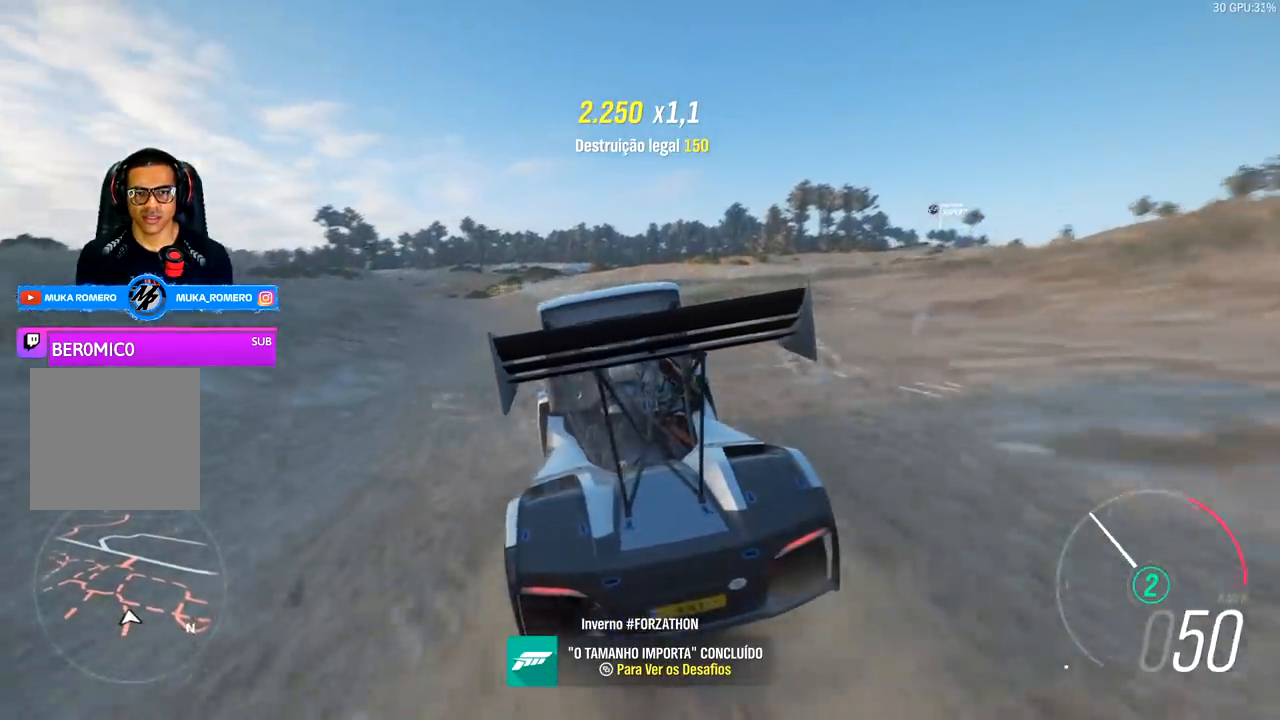
{"buttons": [], "left_stick": "left", "right_stick": "center", "events": [[433, "left_stick", "left"]]}
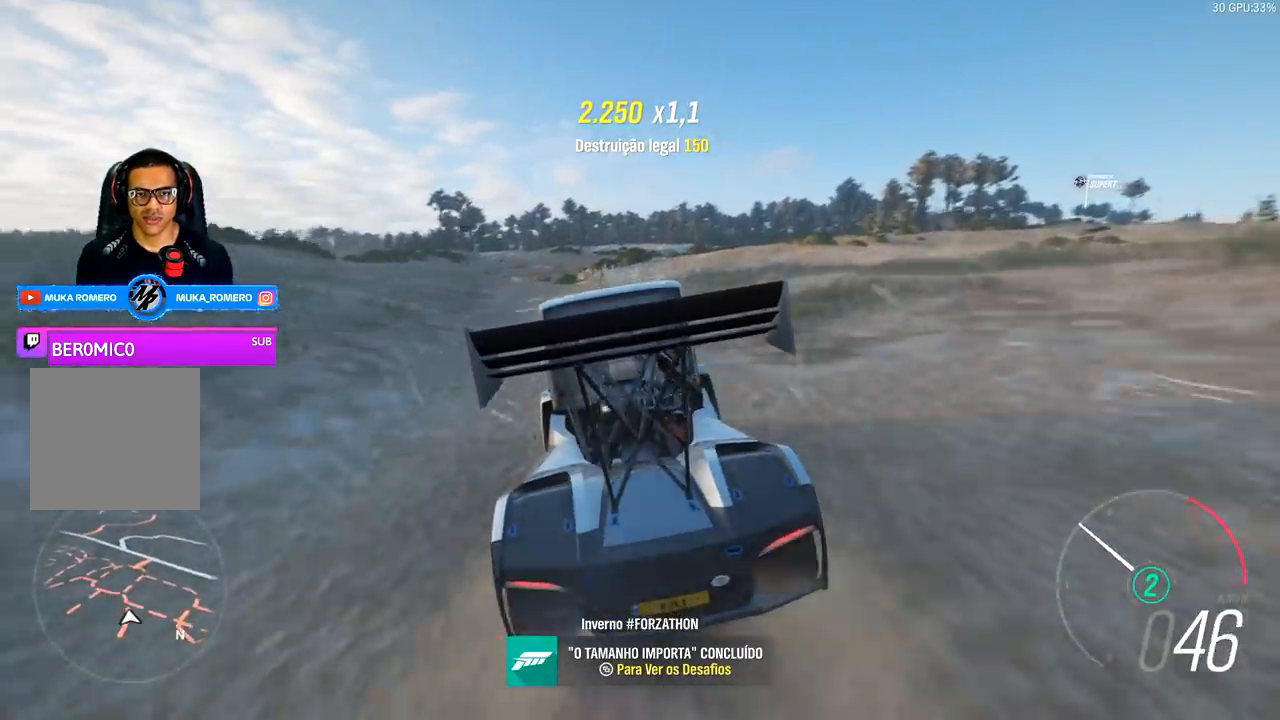
{"buttons": [], "left_stick": "left", "right_stick": "center", "events": [[67, "left_stick", "center"], [233, "left_stick", "left"]]}
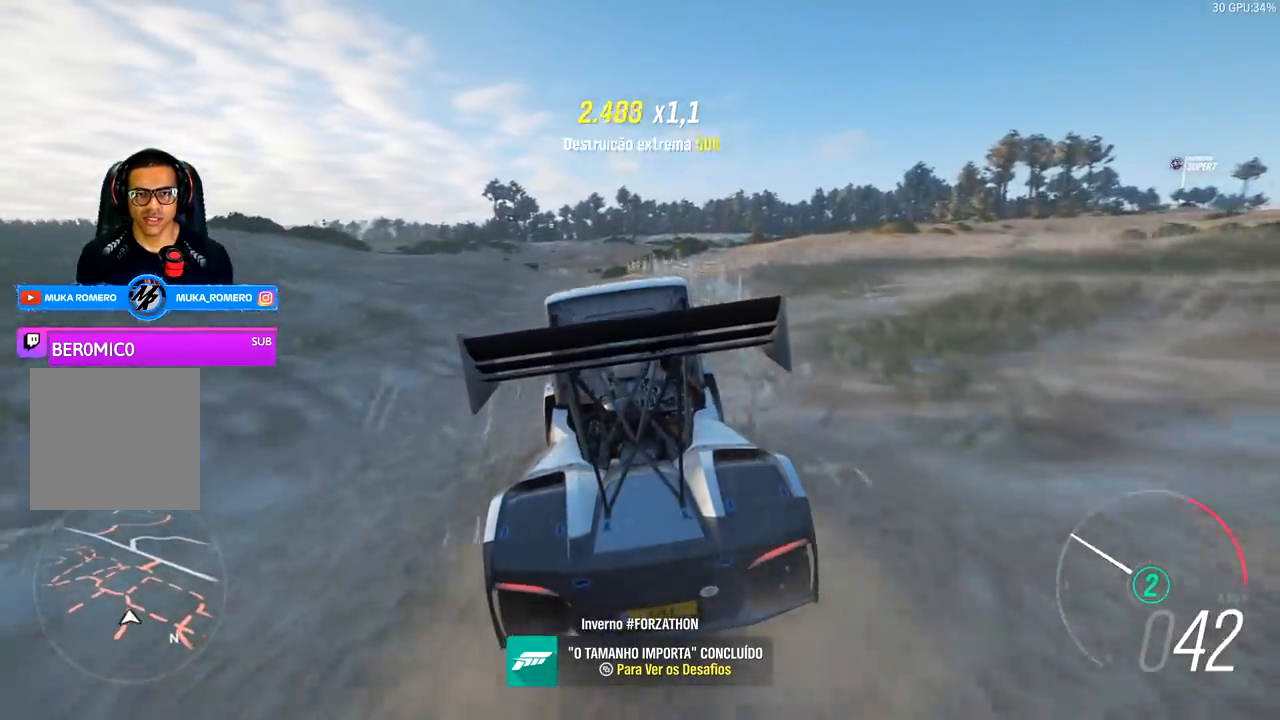
{"buttons": [], "left_stick": "center", "right_stick": "center", "events": [[33, "left_stick", "center"]]}